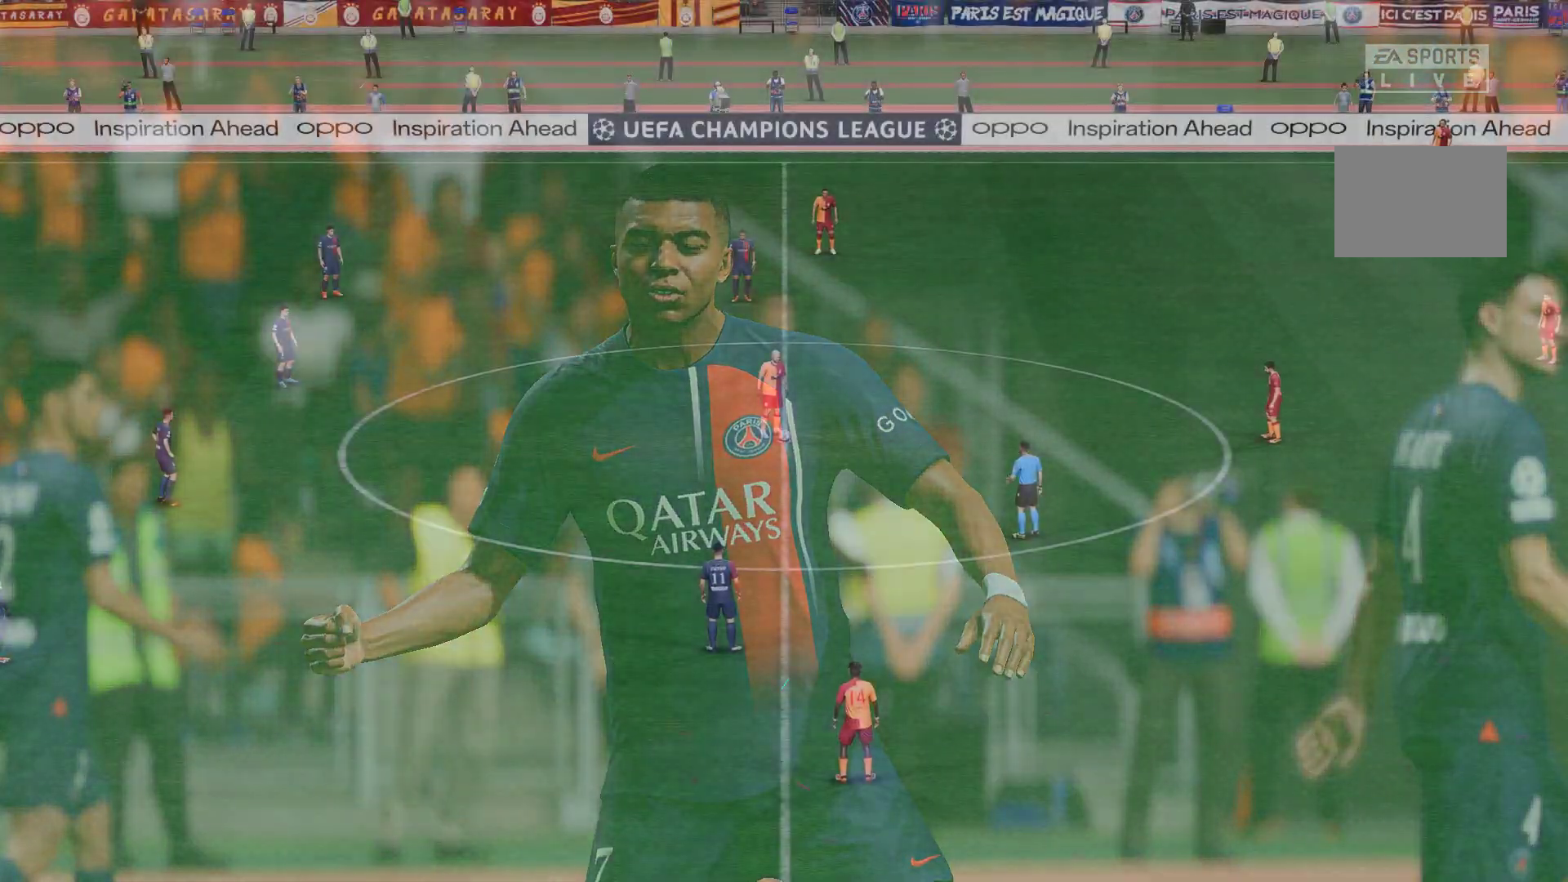
Gameplay with a controller (Xbox layout); each line is a JSON object with the inputs held at the frame after it. "events" lists button and stick changes between this image and that frame as [ms after this image, input, new state], when the widget could be followed in between. Not read: L3 R3.
{"buttons": [], "left_stick": "center", "right_stick": "center", "events": []}
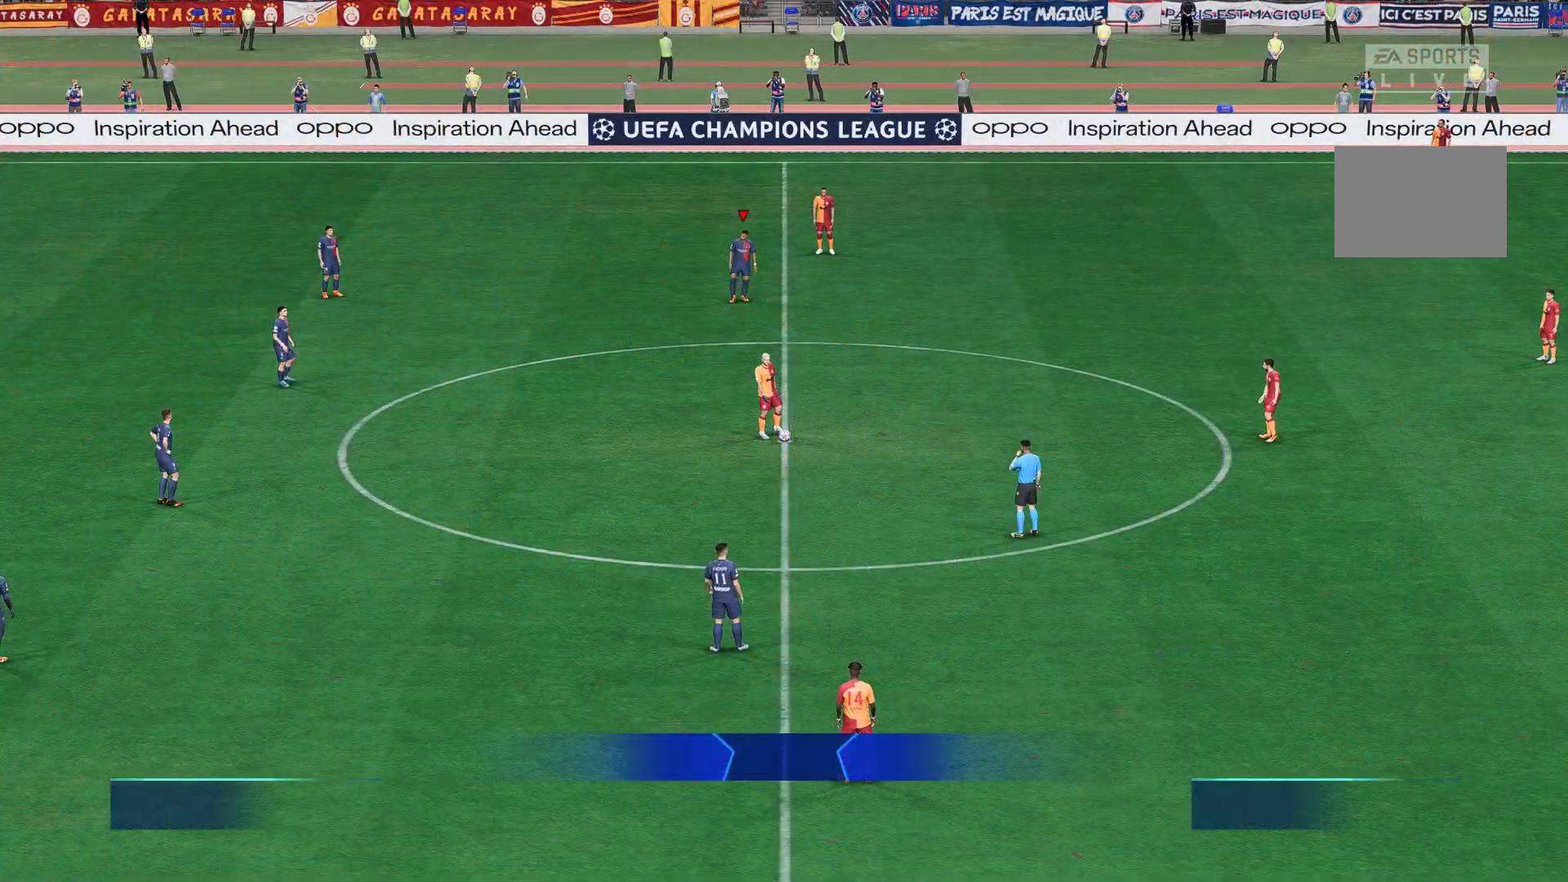
{"buttons": [], "left_stick": "center", "right_stick": "center", "events": []}
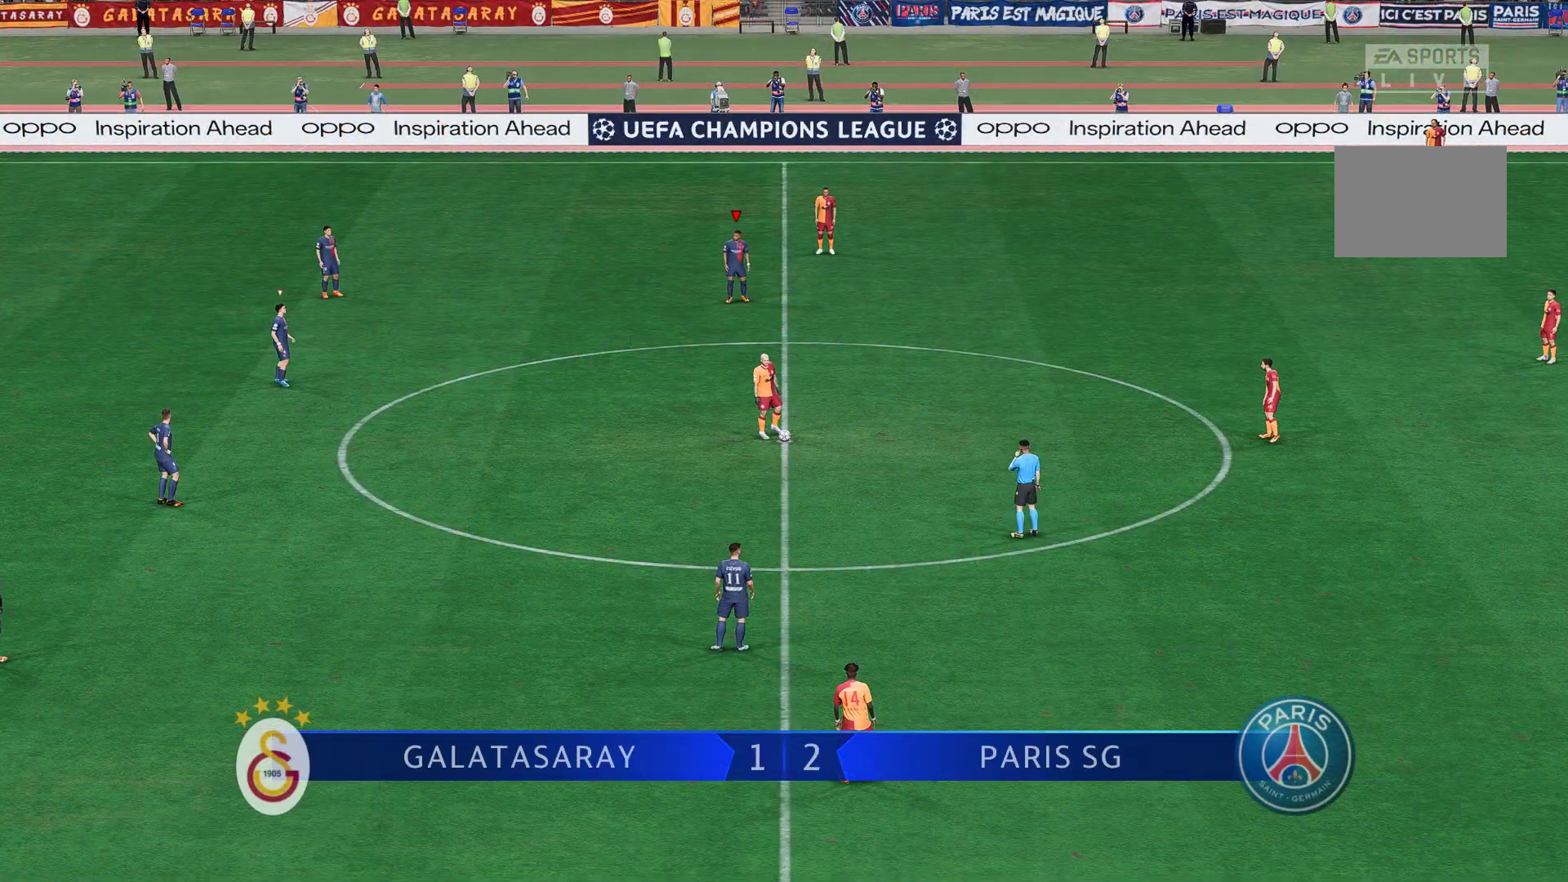
{"buttons": [], "left_stick": "center", "right_stick": "center", "events": [[33, "L1", "down"], [167, "L1", "up"]]}
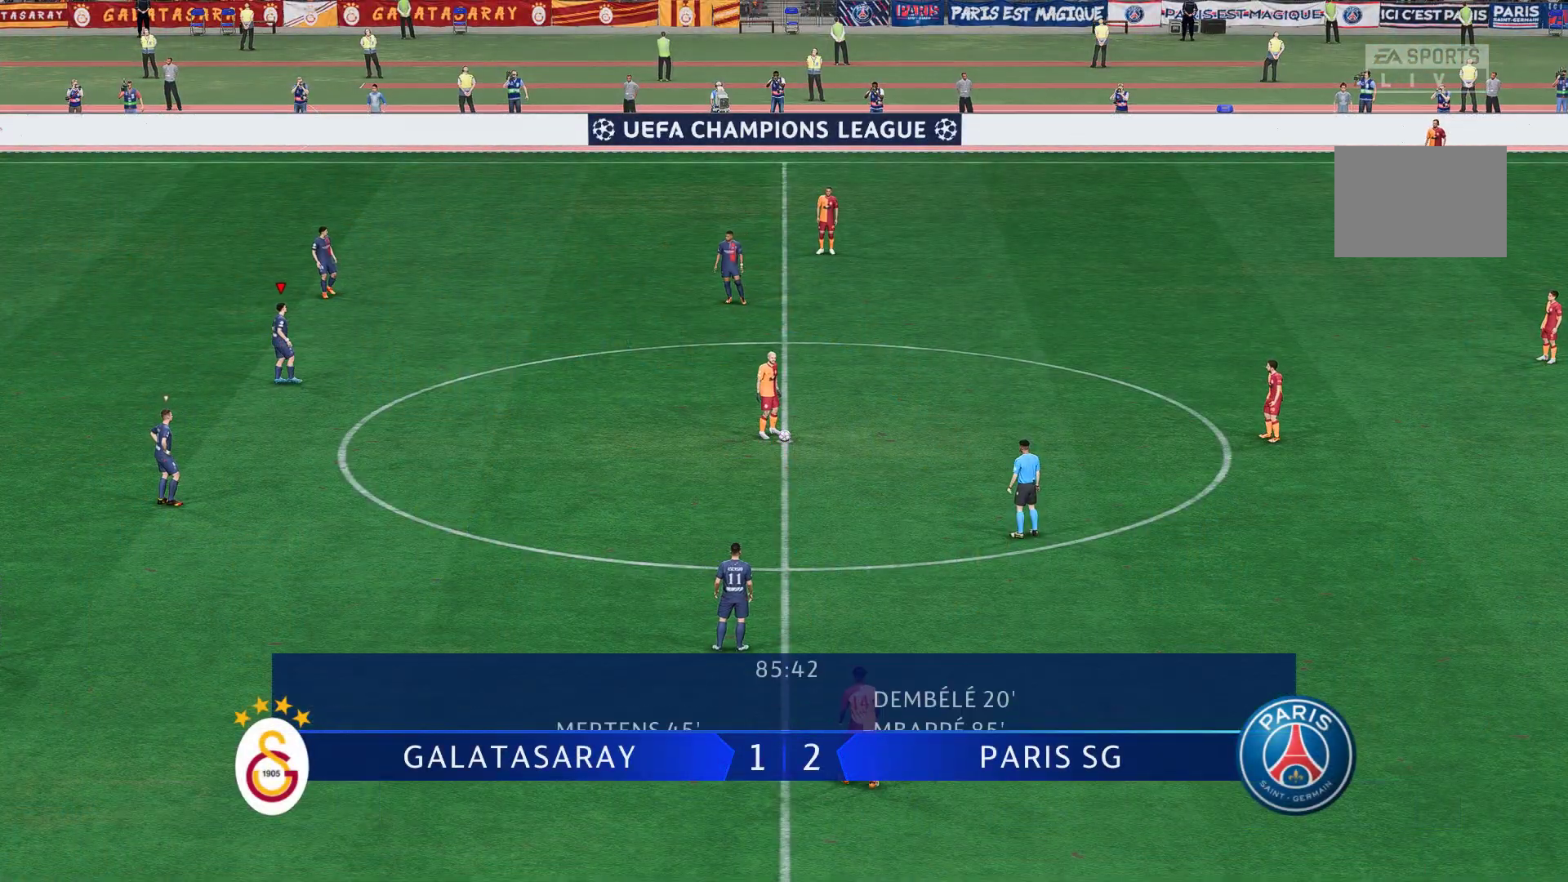
{"buttons": [], "left_stick": "up-right", "right_stick": "center", "events": [[300, "left_stick", "right"], [467, "left_stick", "up-right"]]}
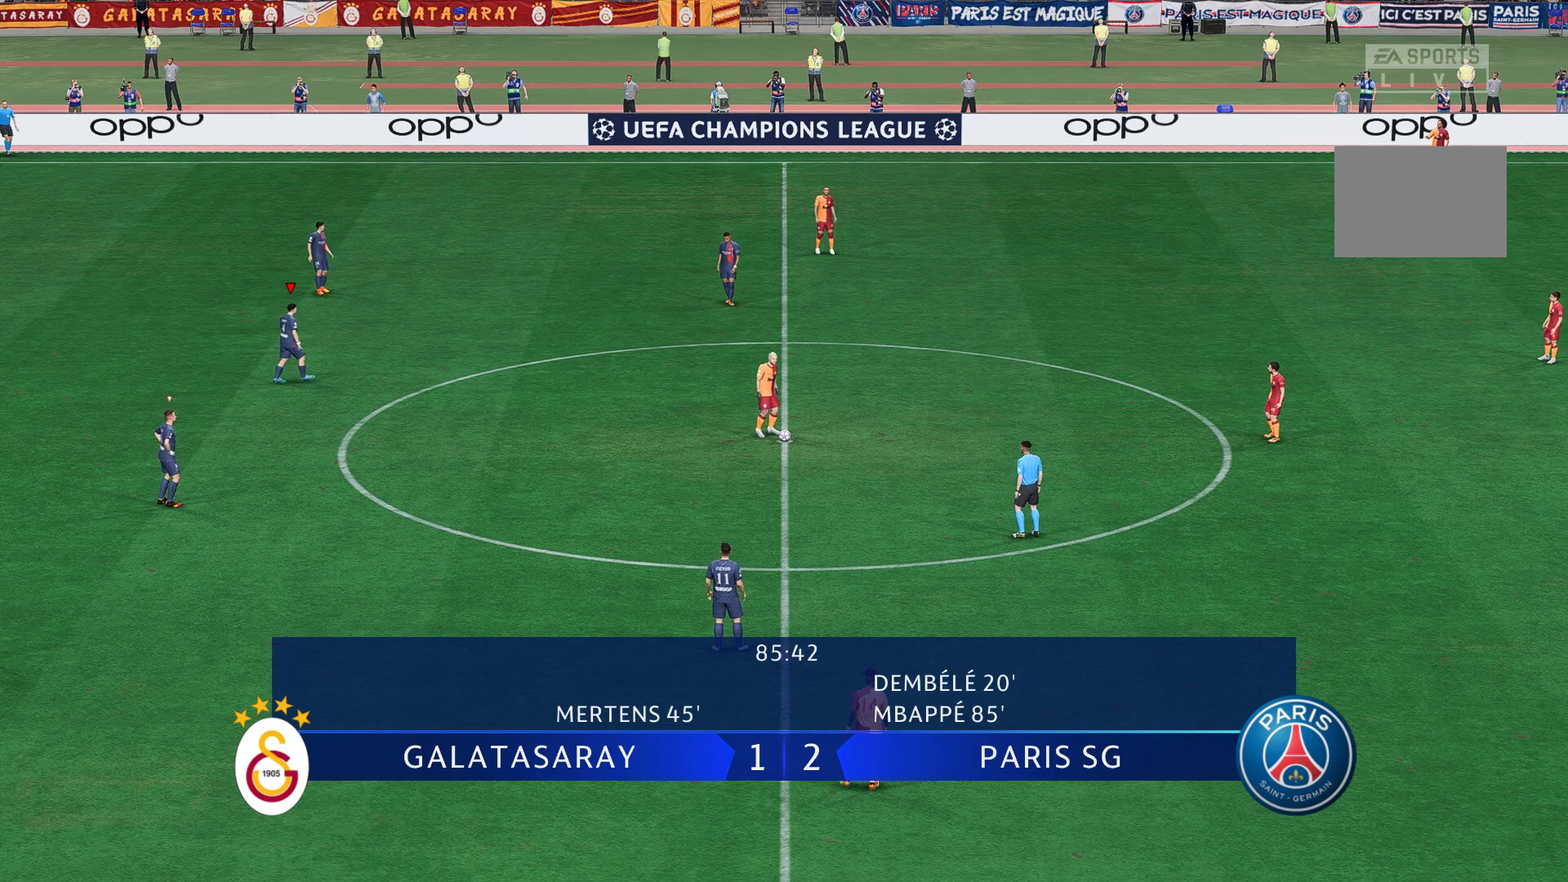
{"buttons": [], "left_stick": "right", "right_stick": "center", "events": [[200, "left_stick", "right"]]}
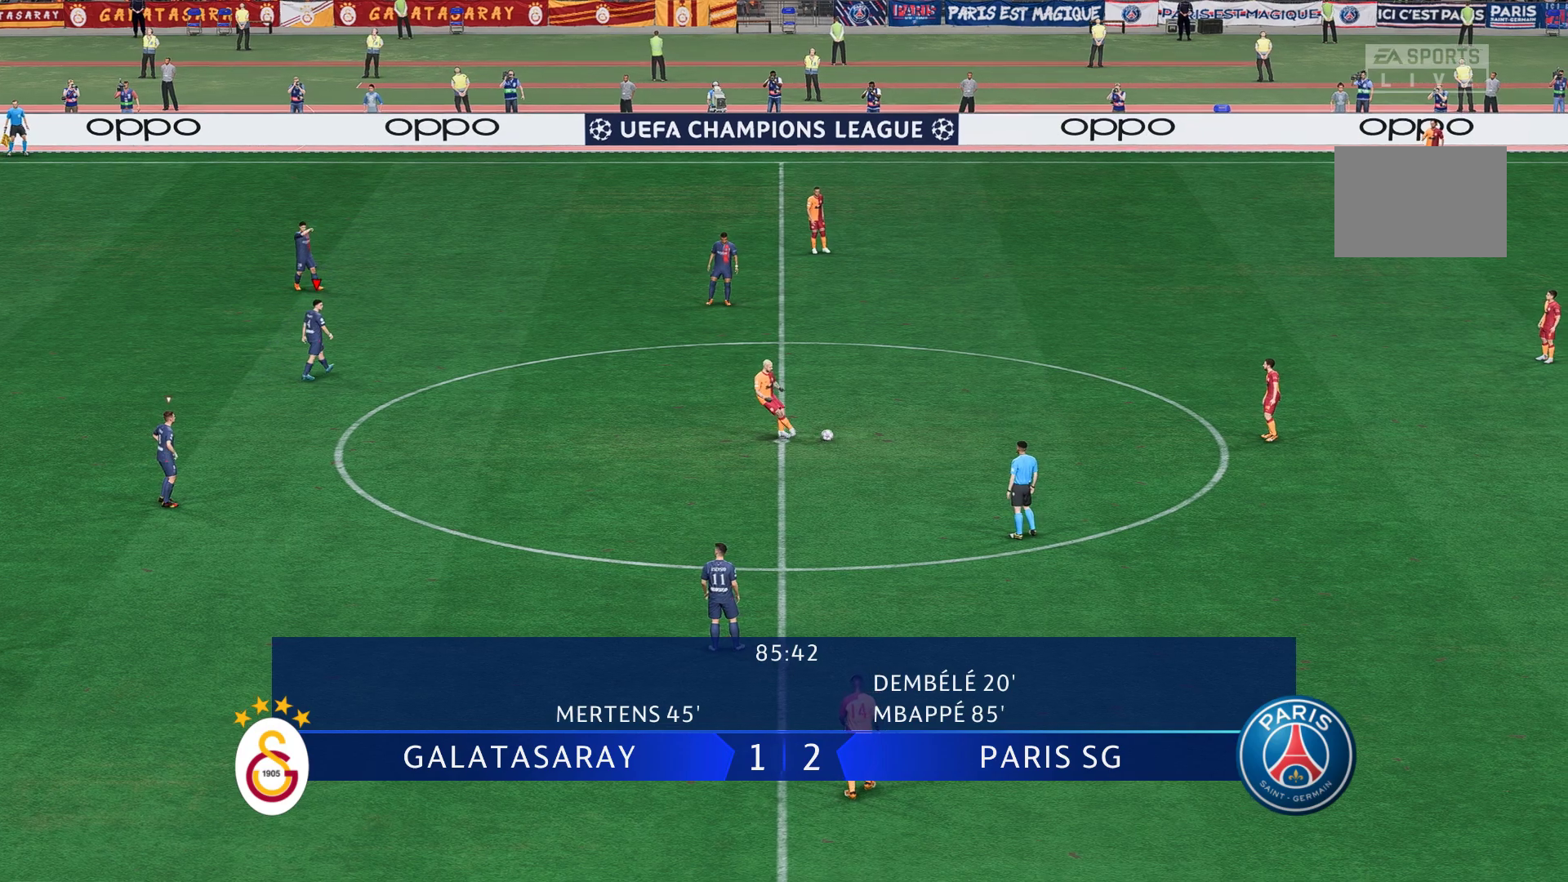
{"buttons": [], "left_stick": "right", "right_stick": "center", "events": []}
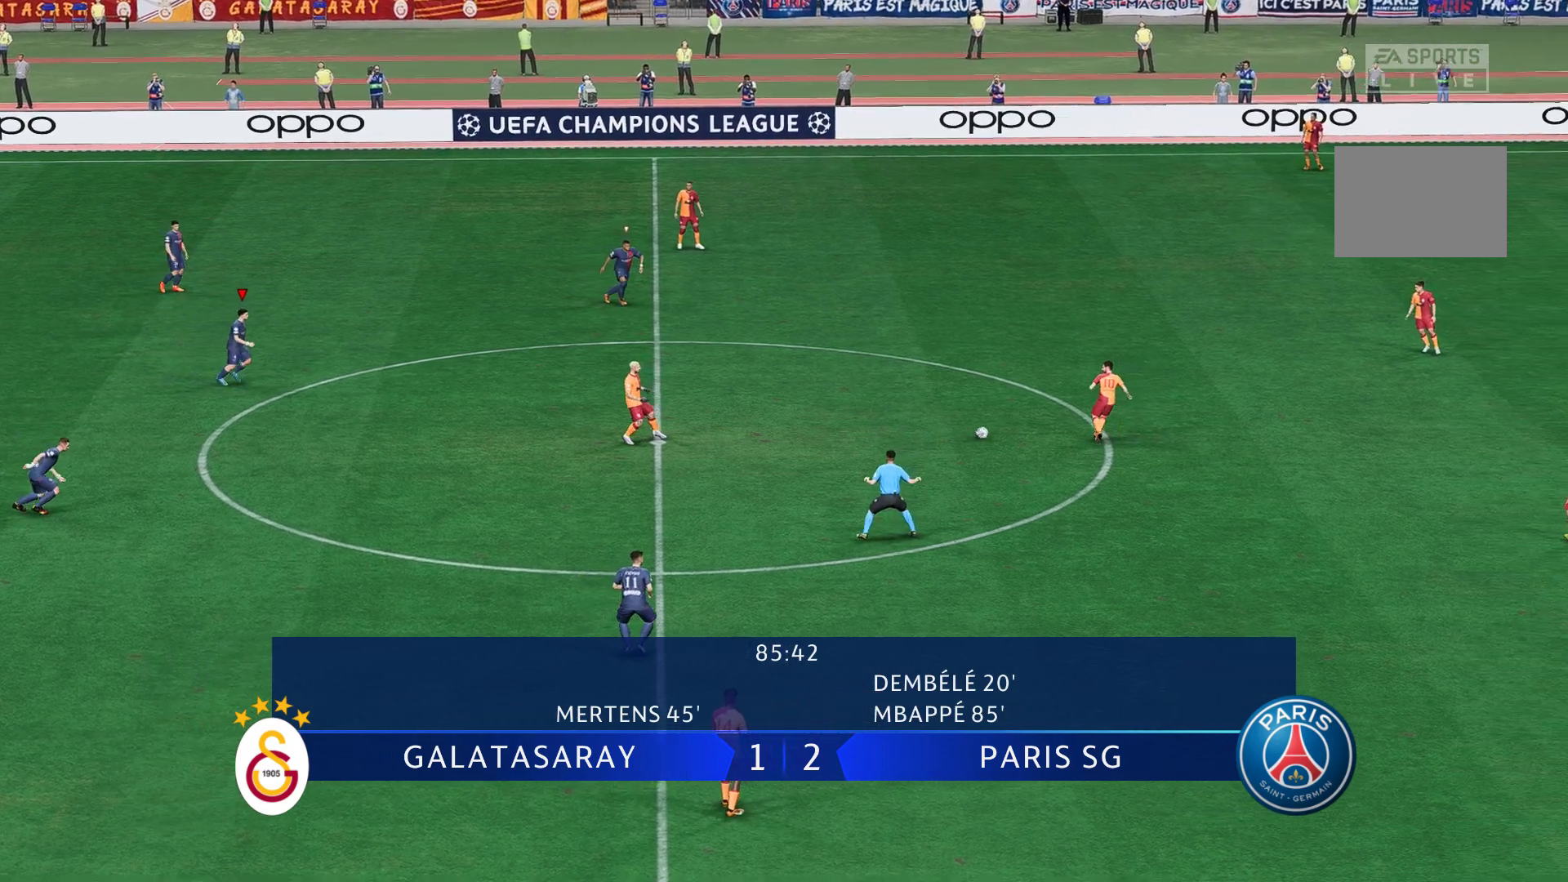
{"buttons": [], "left_stick": "right", "right_stick": "center", "events": []}
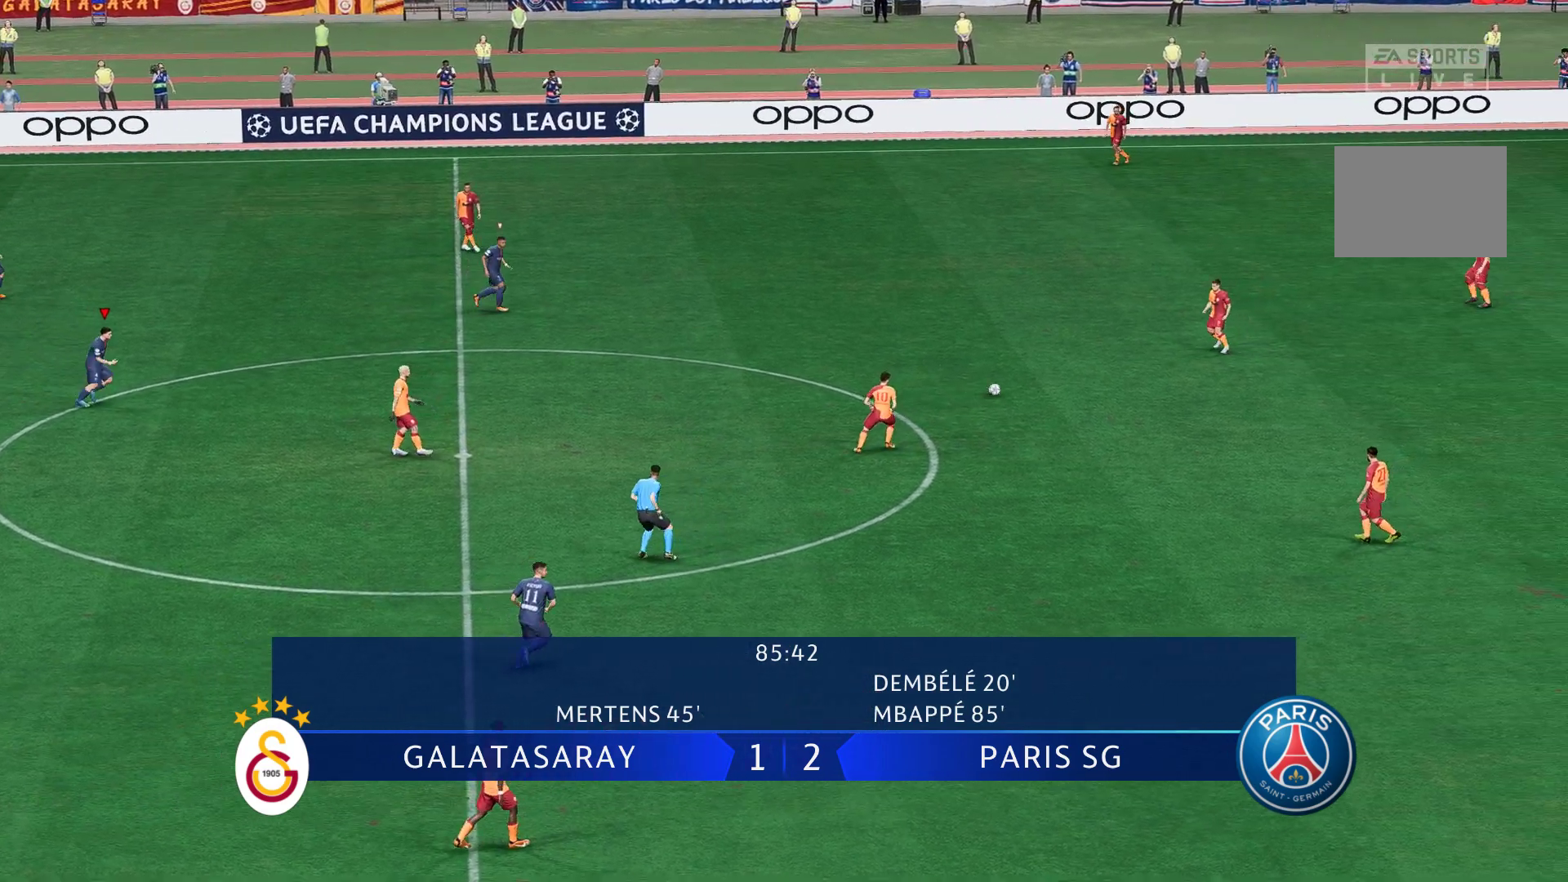
{"buttons": [], "left_stick": "right", "right_stick": "center", "events": []}
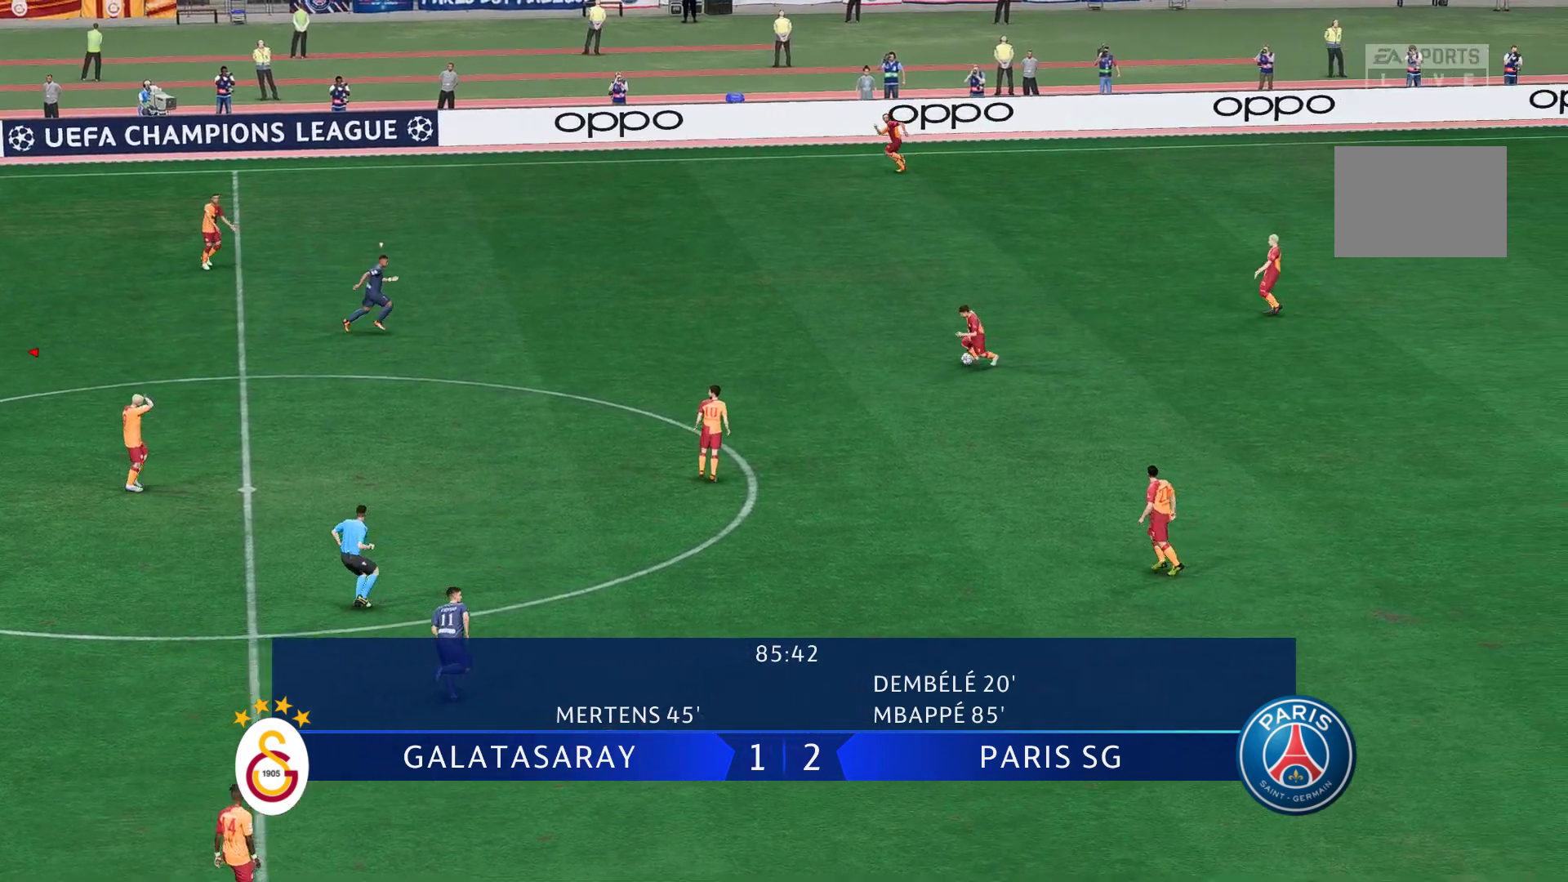
{"buttons": [], "left_stick": "down-right", "right_stick": "center", "events": [[117, "L1", "down"], [183, "left_stick", "down-right"], [267, "L1", "up"]]}
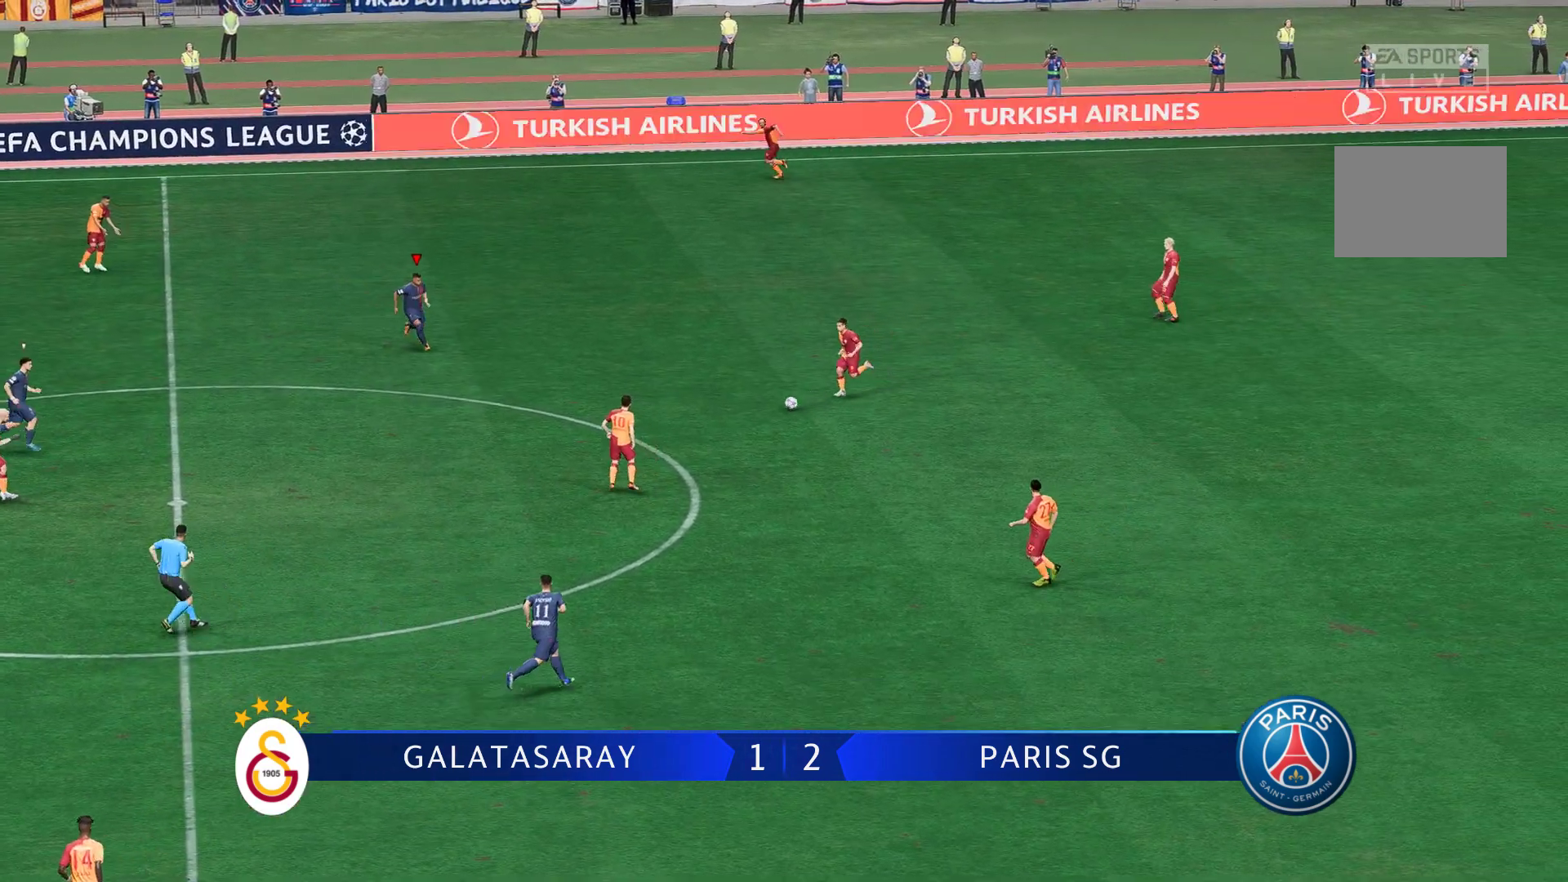
{"buttons": ["L2", "R1", "R2"], "left_stick": "down-right", "right_stick": "center", "events": [[67, "L1", "down"], [233, "L1", "up"], [267, "R2", "down"], [367, "R1", "down"], [500, "L2", "down"]]}
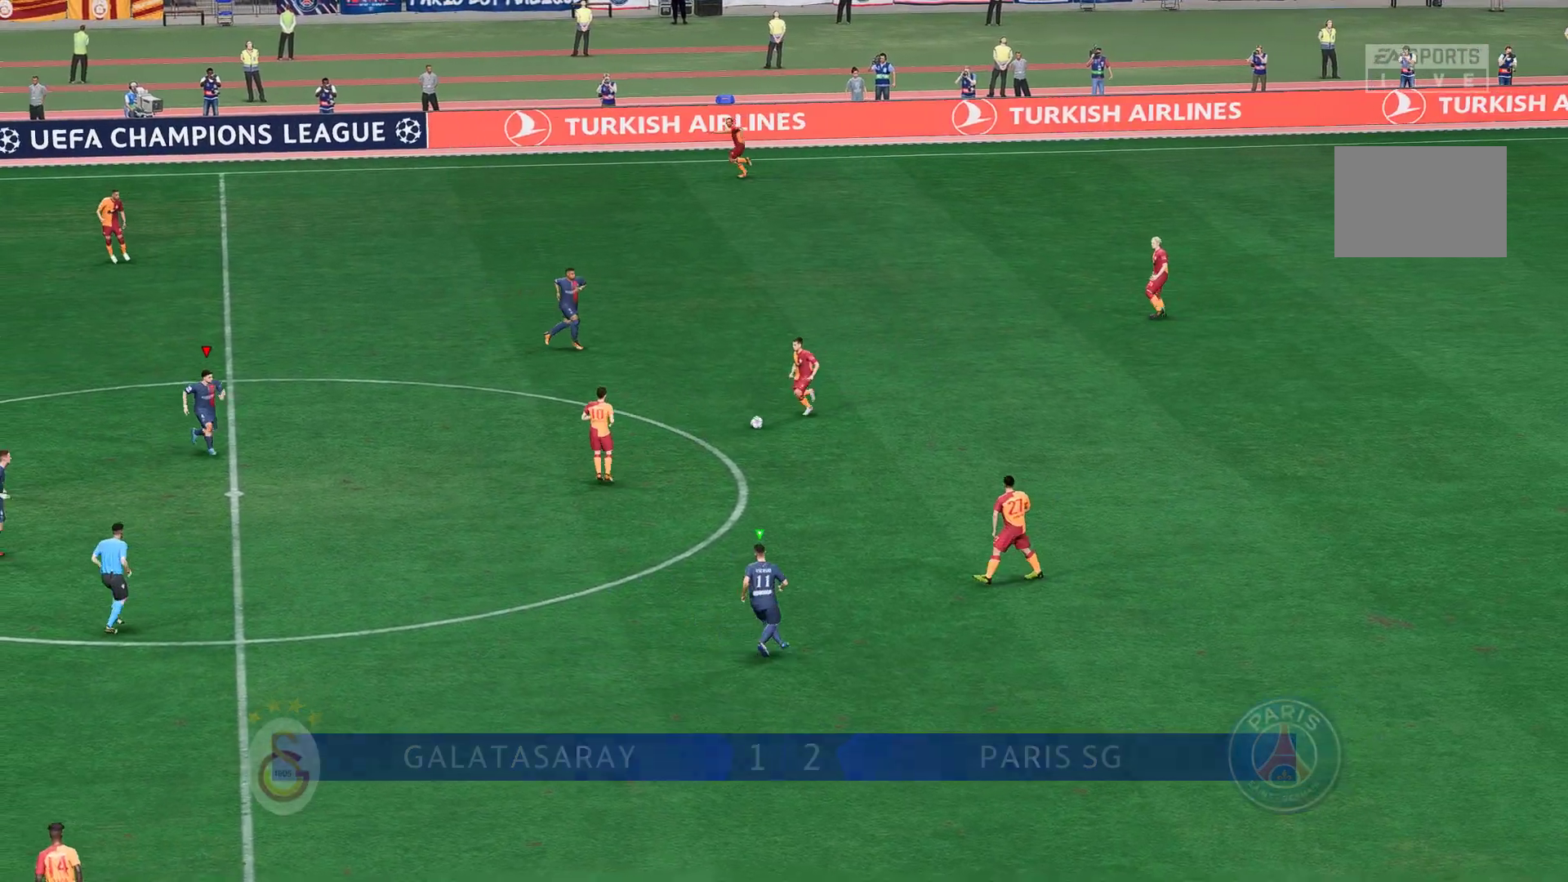
{"buttons": ["L2", "R1", "R2"], "left_stick": "up-right", "right_stick": "center", "events": [[250, "L2", "up"], [467, "left_stick", "up-right"], [483, "L2", "down"]]}
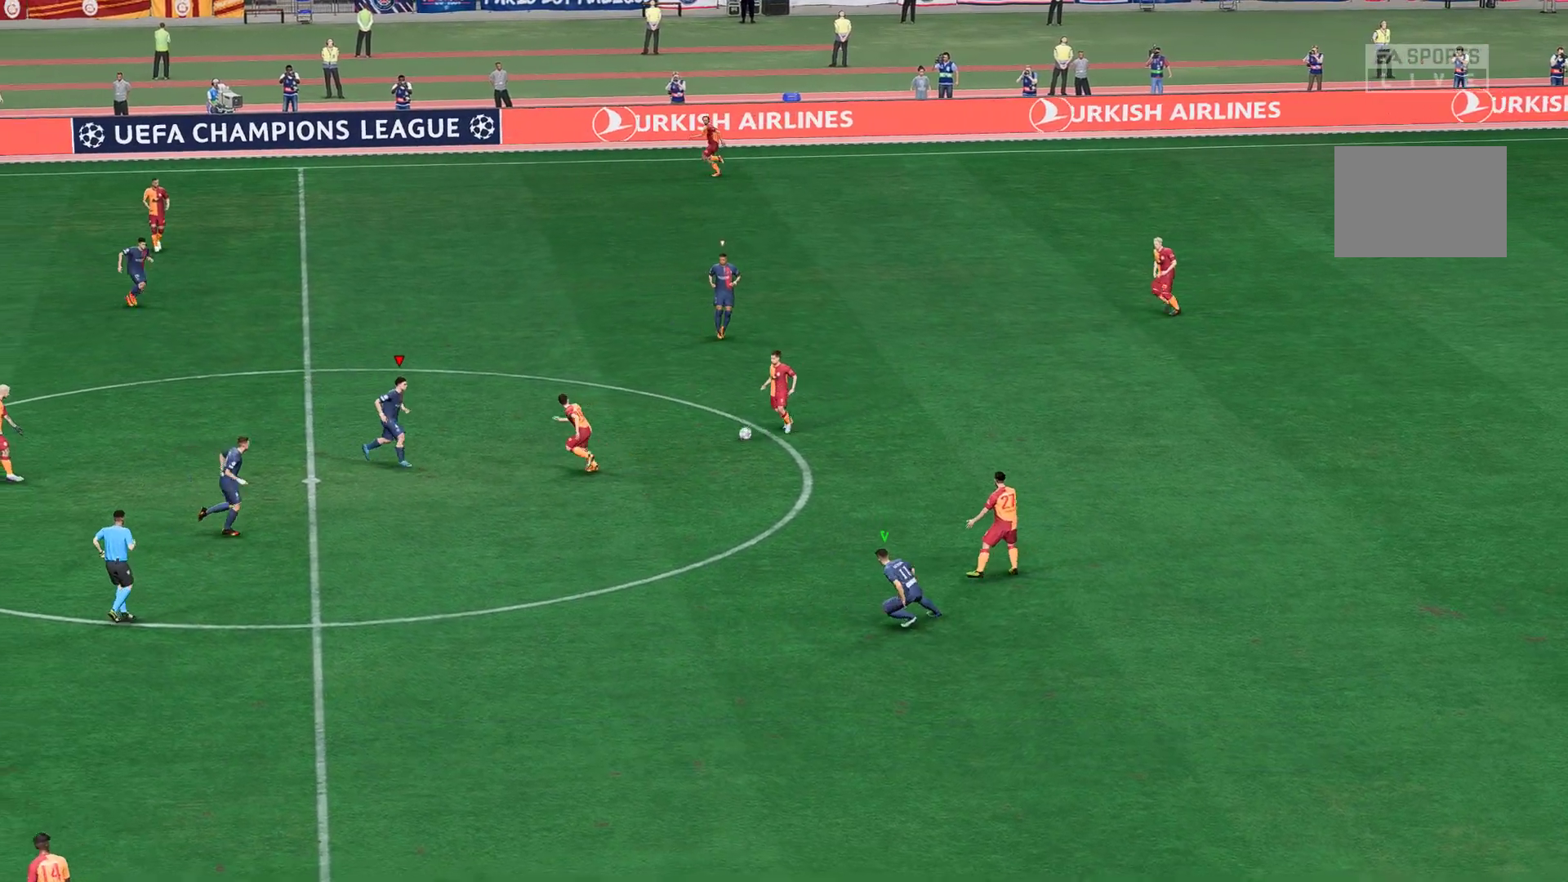
{"buttons": ["L2", "R1", "R2"], "left_stick": "right", "right_stick": "center", "events": [[167, "left_stick", "right"], [333, "left_stick", "up-right"], [500, "left_stick", "right"]]}
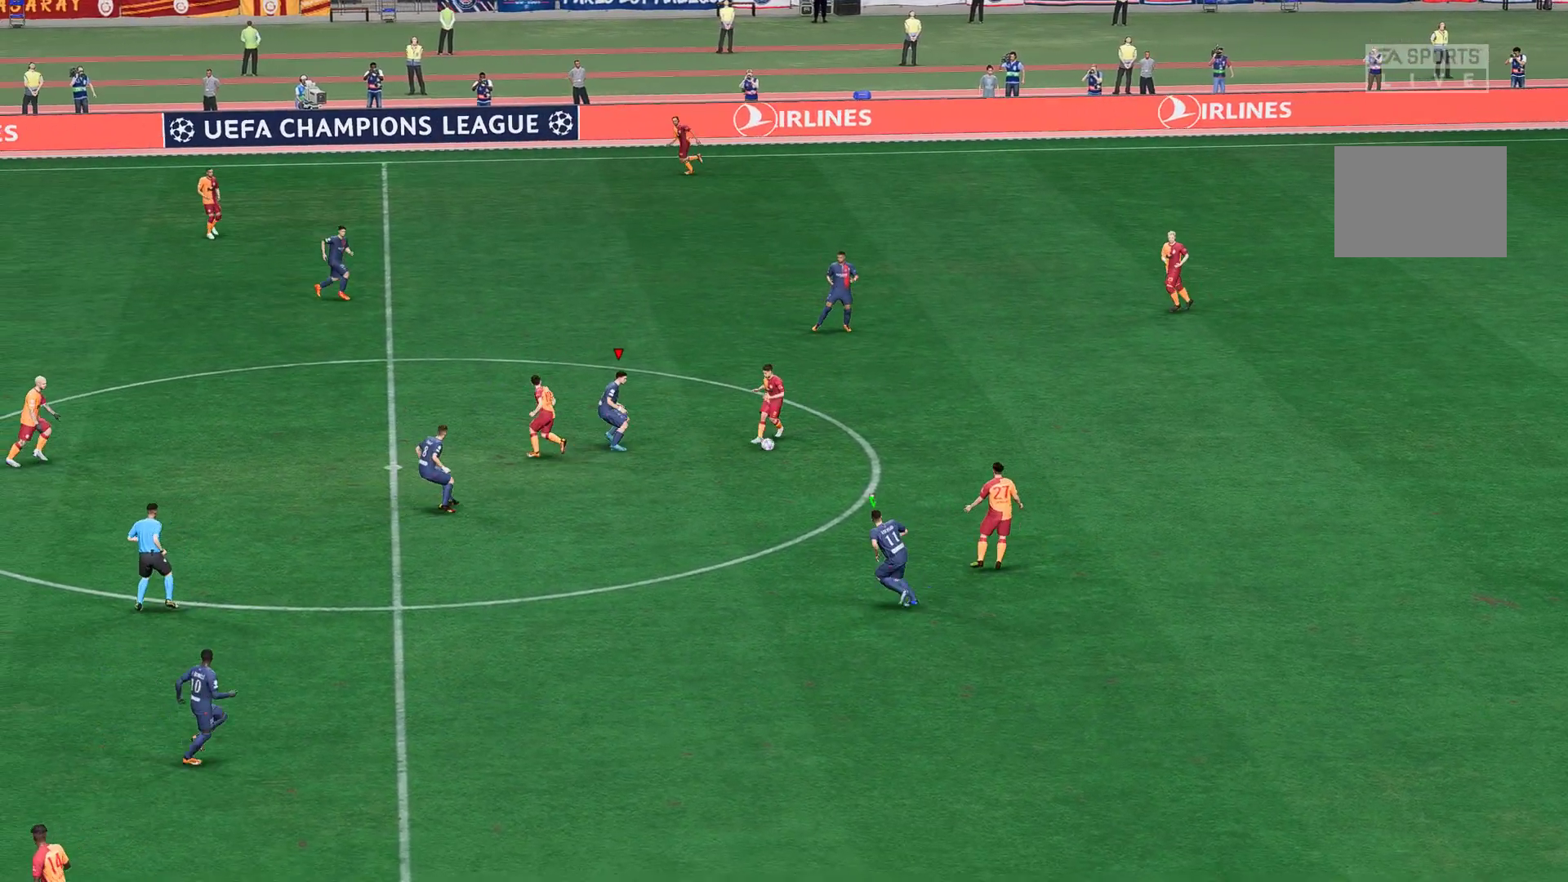
{"buttons": ["R1"], "left_stick": "down-right", "right_stick": "center", "events": [[100, "left_stick", "down-right"], [367, "R1", "up"], [400, "L2", "up"], [467, "R2", "up"], [500, "R1", "down"]]}
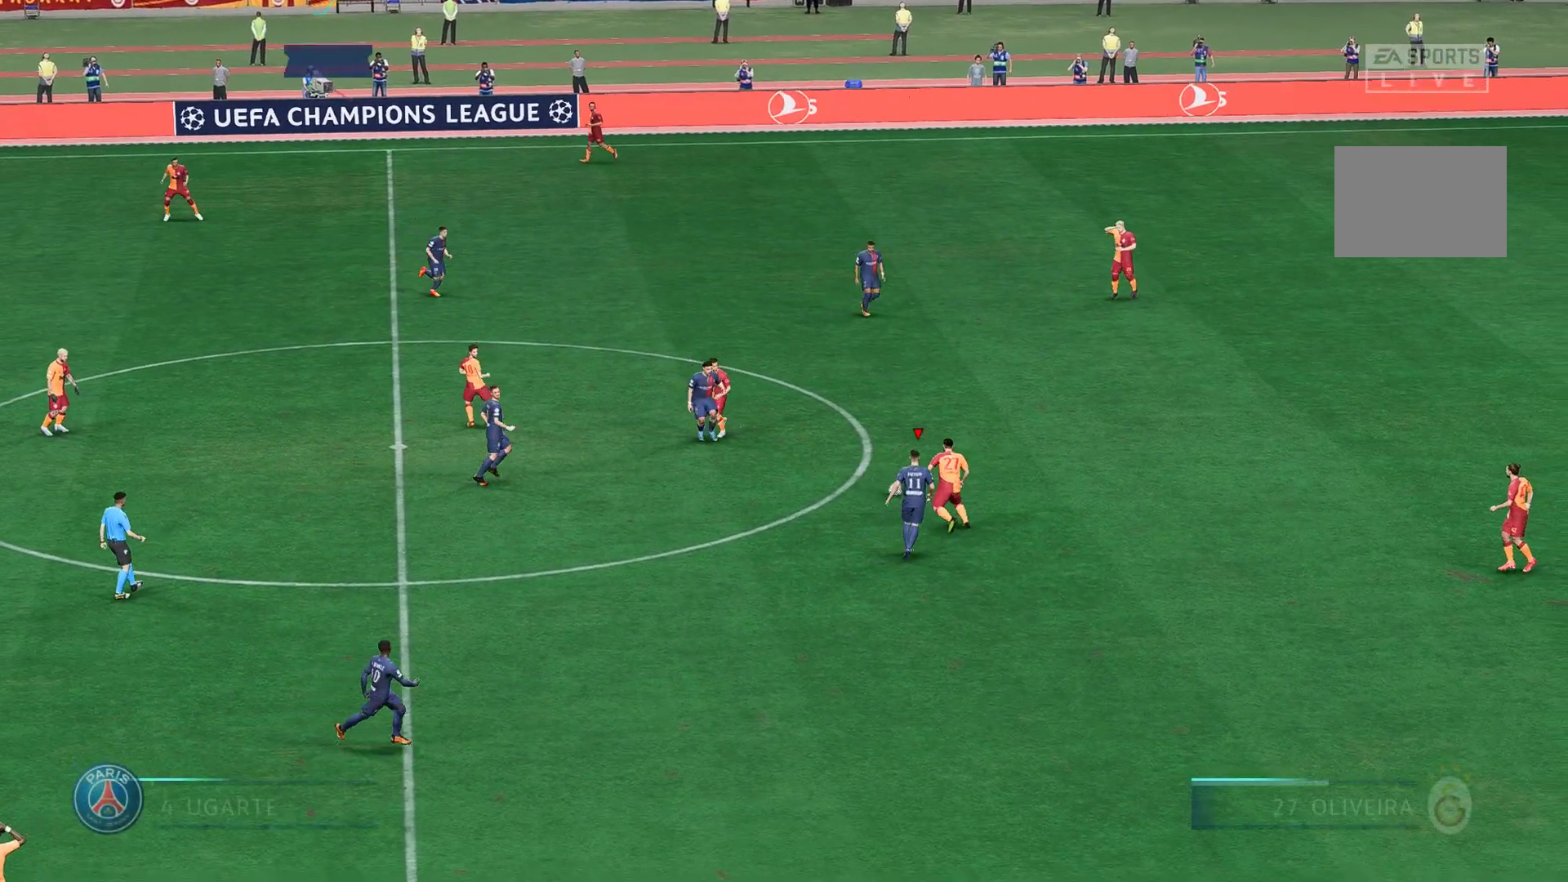
{"buttons": ["A", "R1", "R2"], "left_stick": "up-right", "right_stick": "center", "events": [[50, "R2", "down"], [200, "left_stick", "up-right"], [367, "left_stick", "up"], [400, "A", "down"], [500, "left_stick", "up-right"]]}
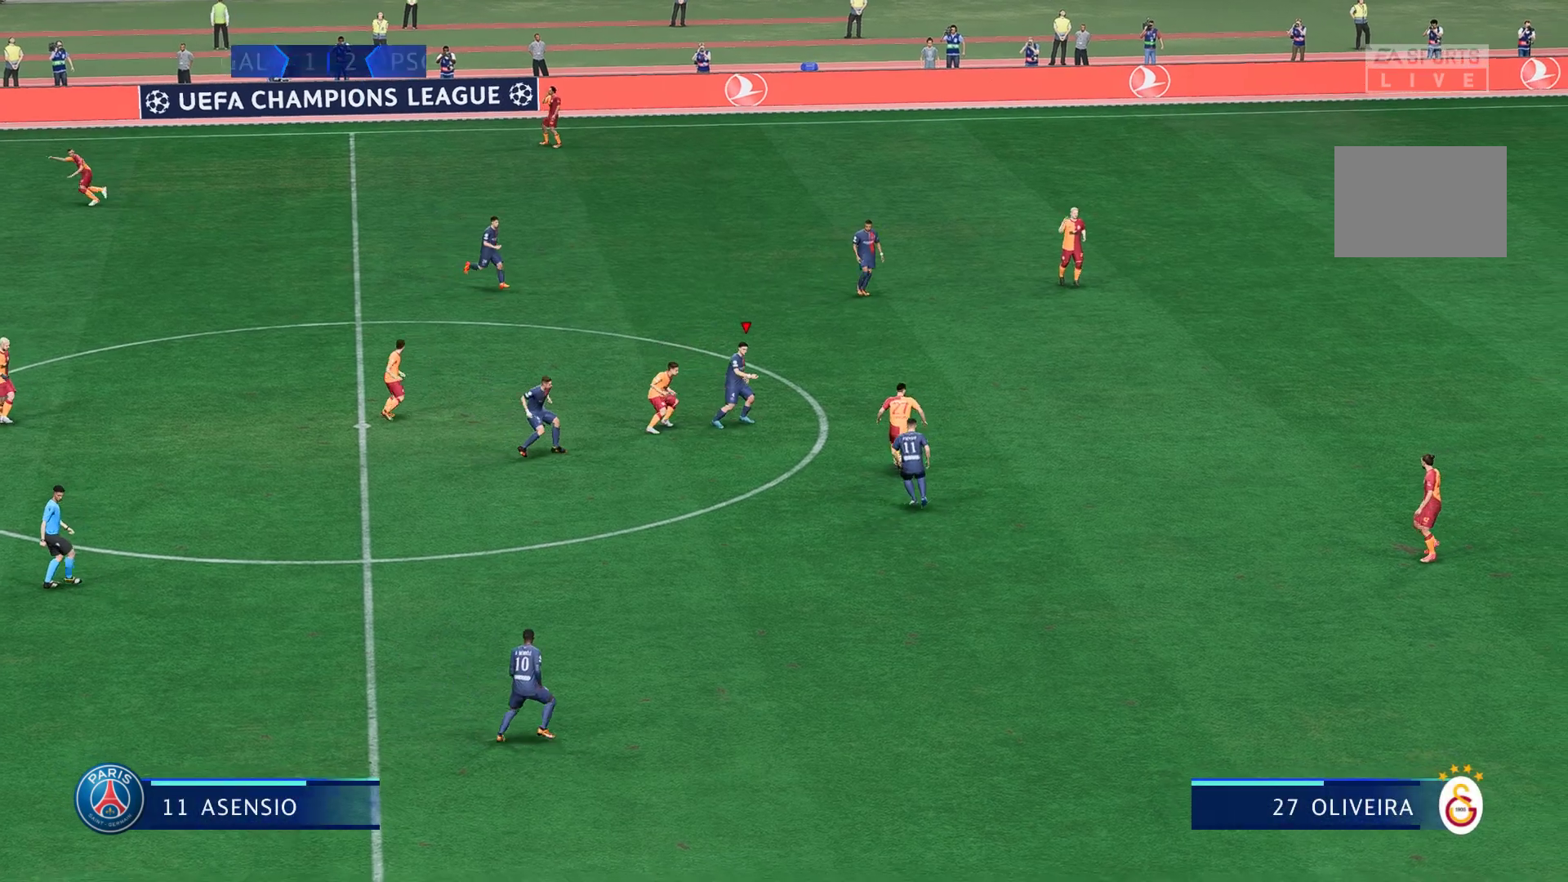
{"buttons": ["R1", "R2"], "left_stick": "down-right", "right_stick": "center", "events": [[167, "left_stick", "right"], [400, "A", "up"], [433, "left_stick", "down-right"]]}
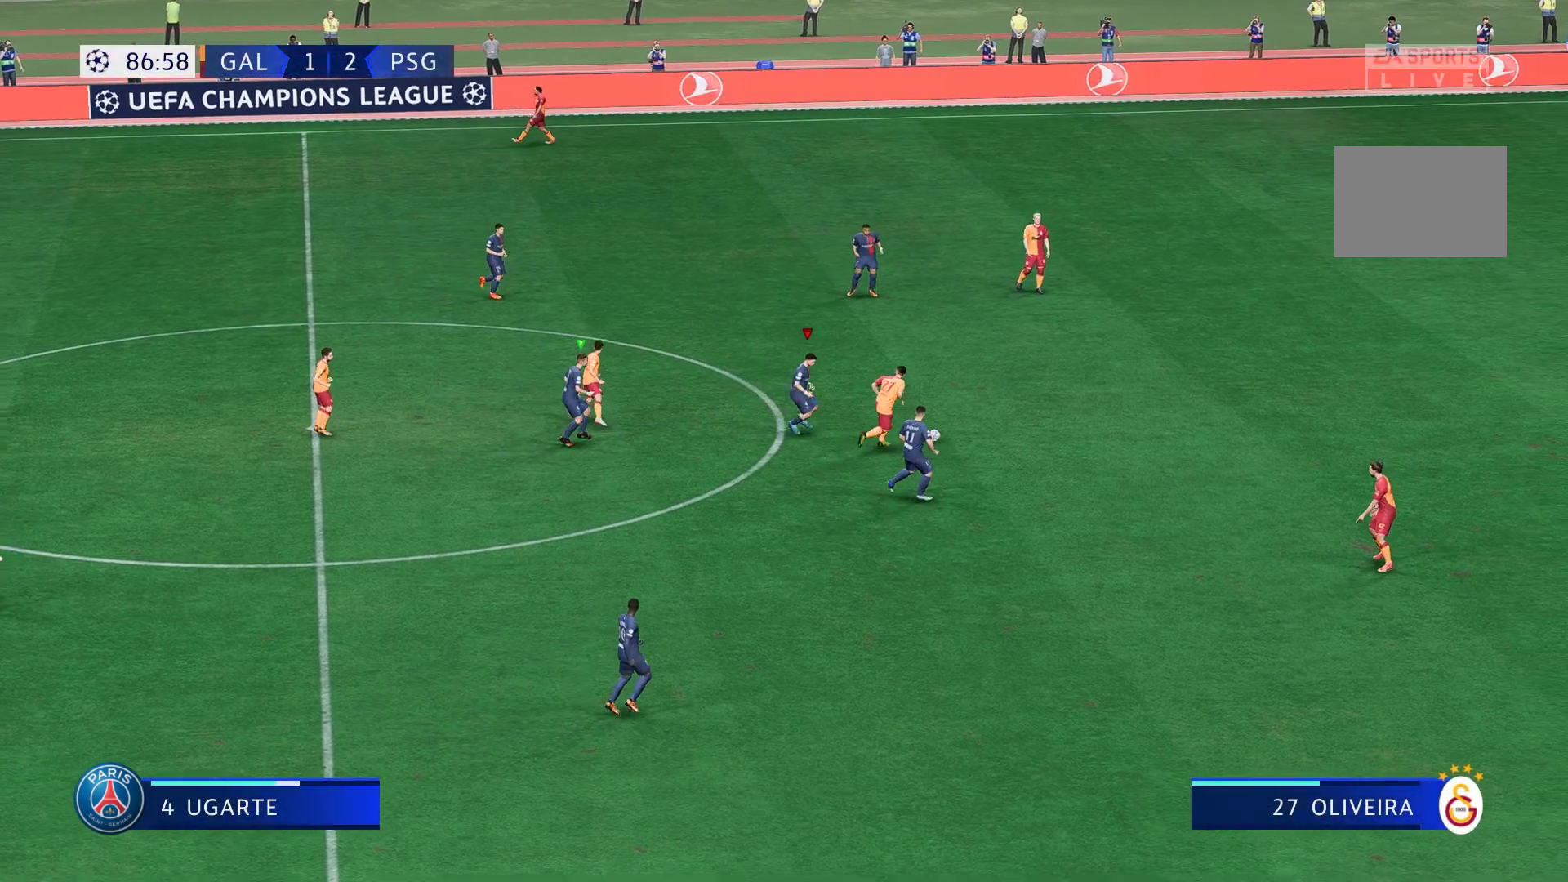
{"buttons": ["R1", "R2"], "left_stick": "up-right", "right_stick": "center", "events": [[33, "R1", "up"], [133, "R1", "down"], [133, "left_stick", "up-right"]]}
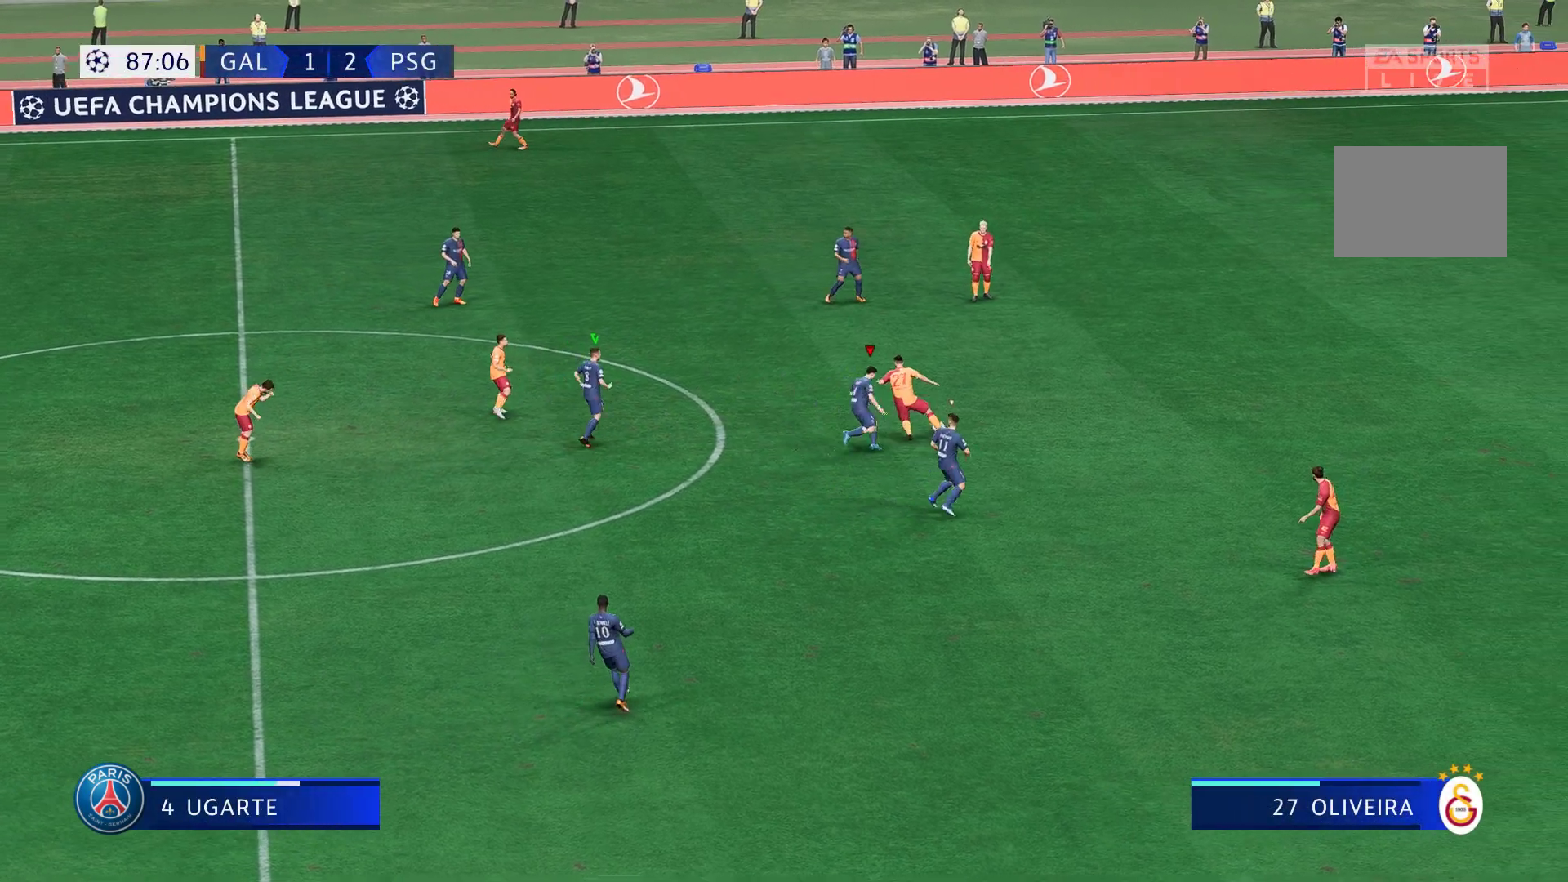
{"buttons": ["R1", "R2"], "left_stick": "up", "right_stick": "center", "events": [[133, "left_stick", "up"]]}
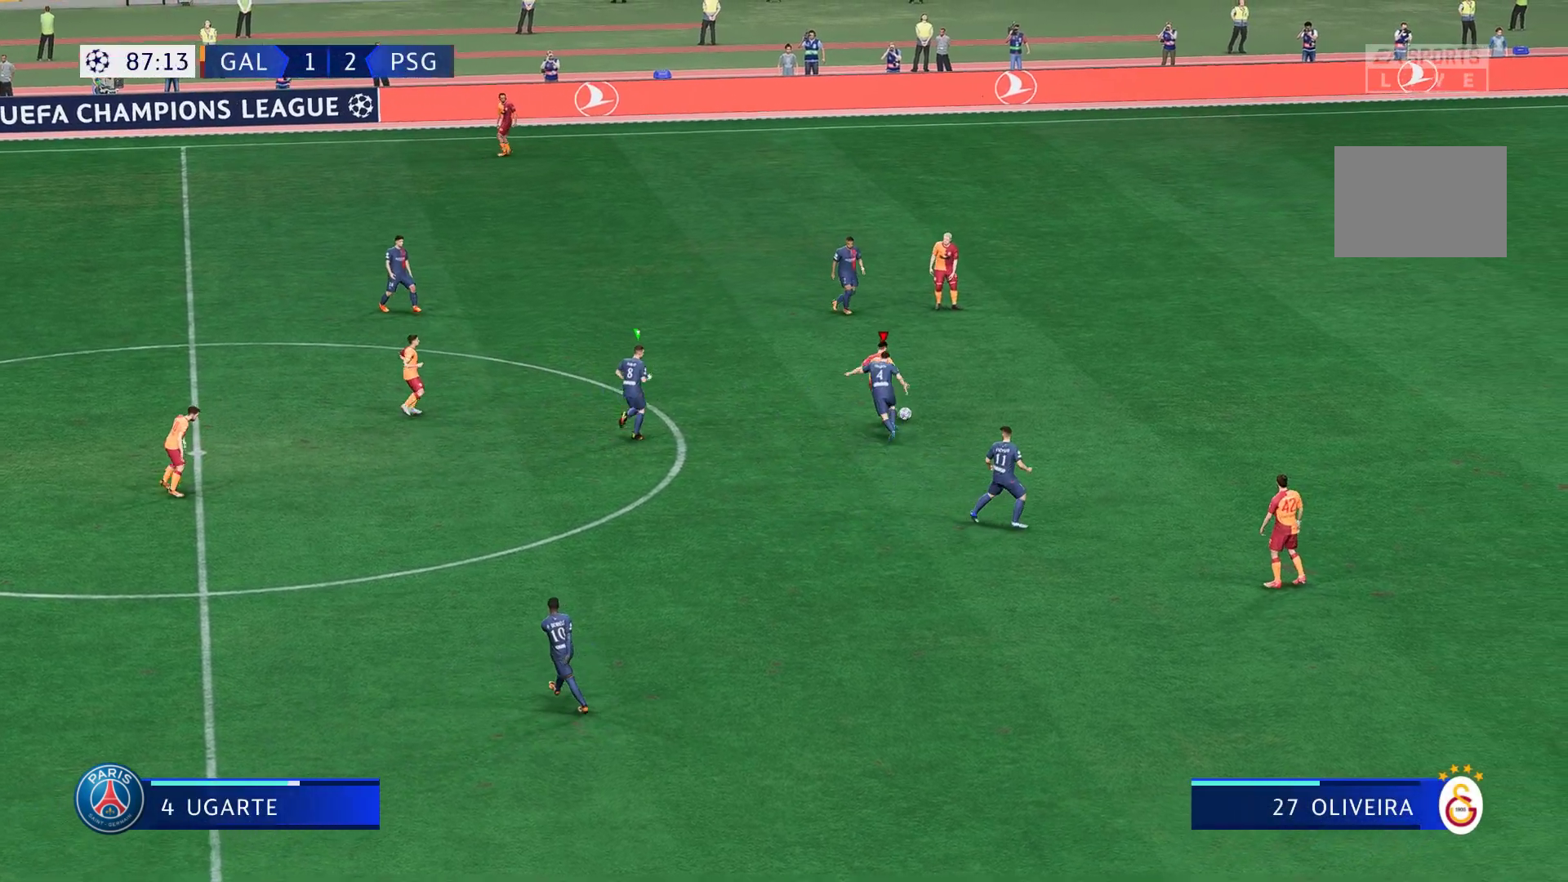
{"buttons": ["A", "R1", "R2"], "left_stick": "up", "right_stick": "center", "events": [[67, "A", "down"]]}
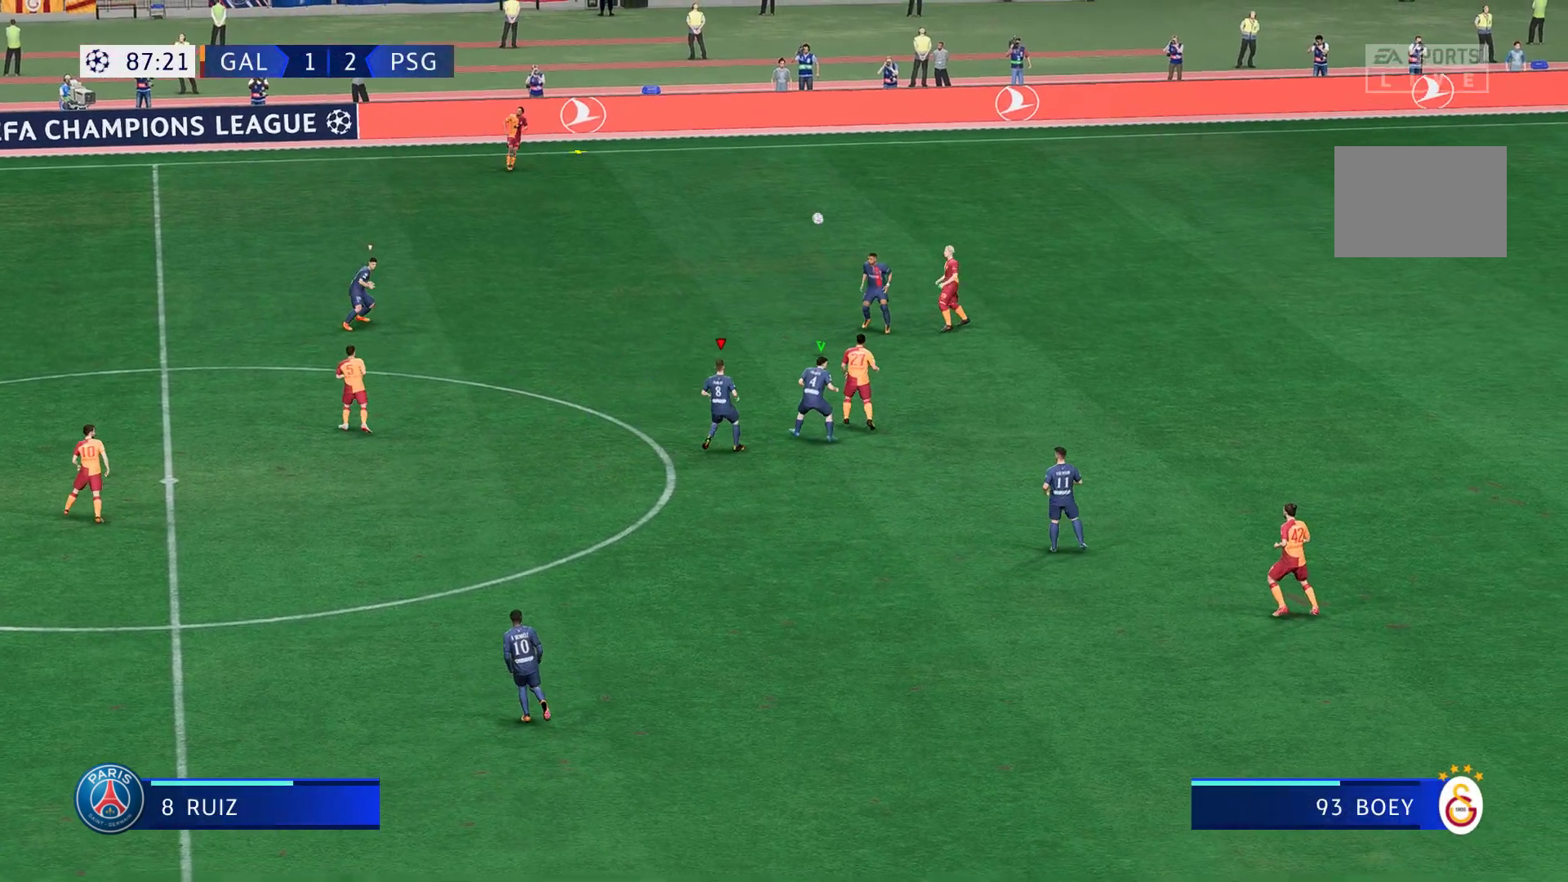
{"buttons": ["R1", "R2"], "left_stick": "up", "right_stick": "center", "events": [[267, "left_stick", "up-left"], [400, "A", "up"], [400, "left_stick", "up"]]}
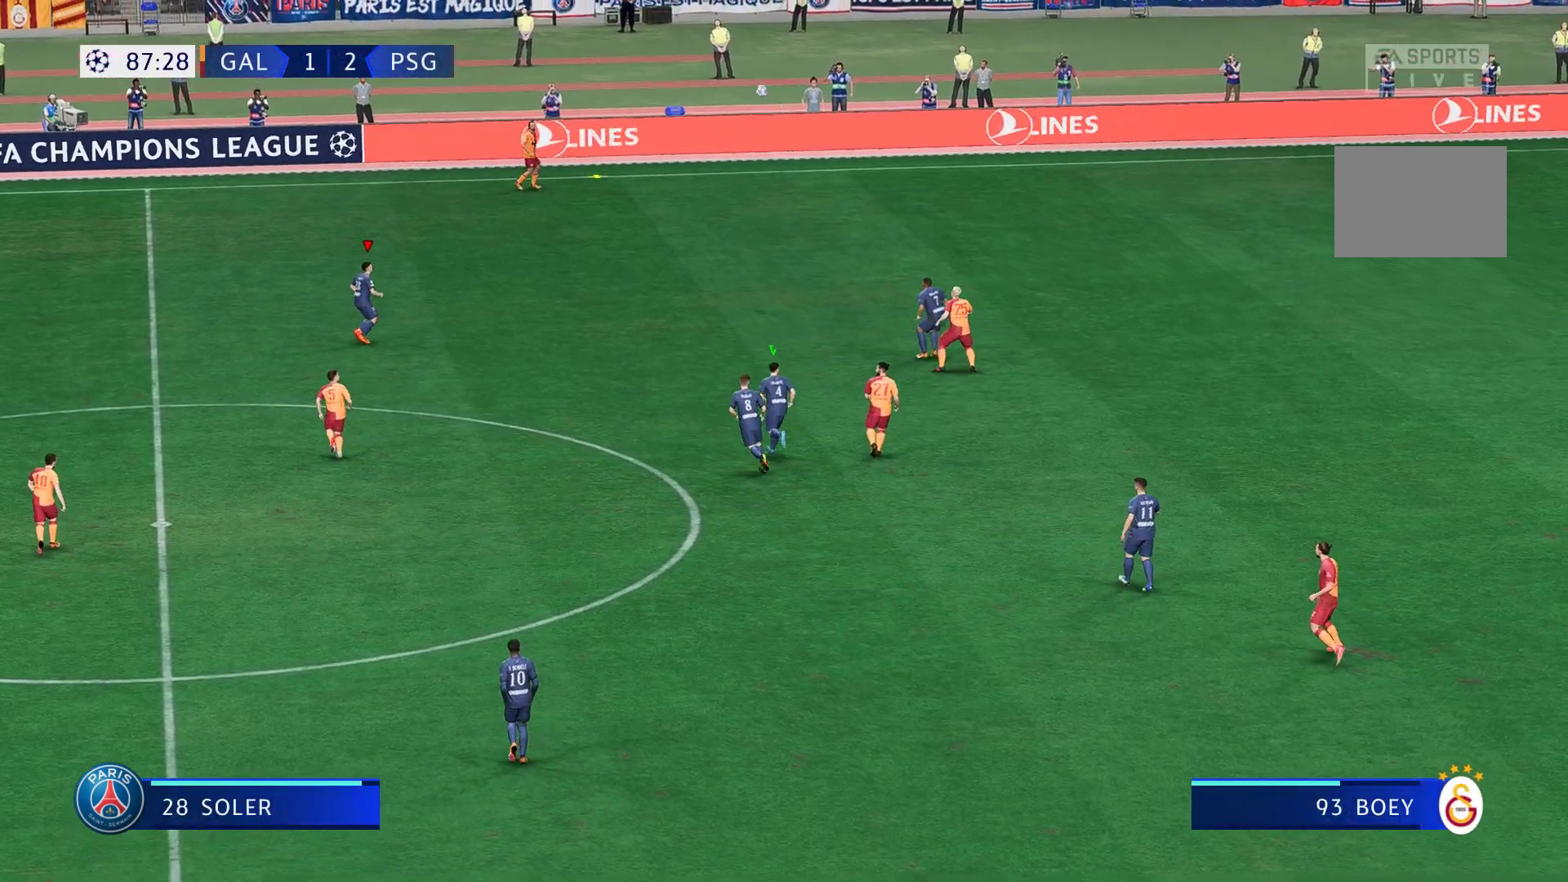
{"buttons": ["R2"], "left_stick": "up", "right_stick": "center", "events": [[67, "R1", "up"], [167, "L1", "down"], [283, "R2", "up"], [300, "L1", "up"], [383, "R2", "down"], [433, "R2", "up"], [500, "R2", "down"]]}
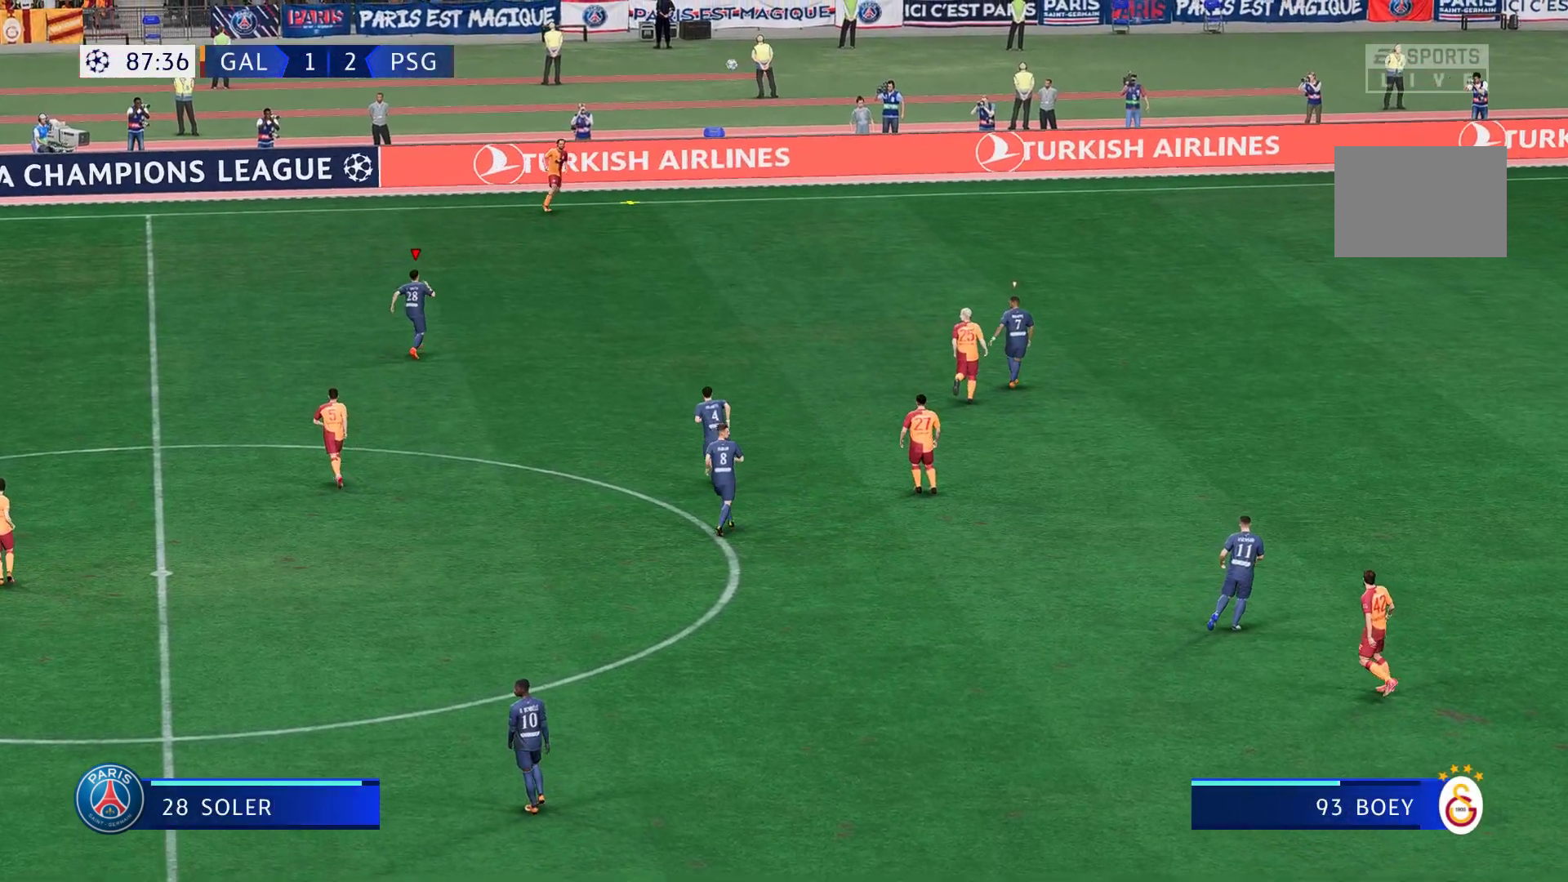
{"buttons": ["R1", "R2"], "left_stick": "up", "right_stick": "center", "events": [[400, "R1", "down"]]}
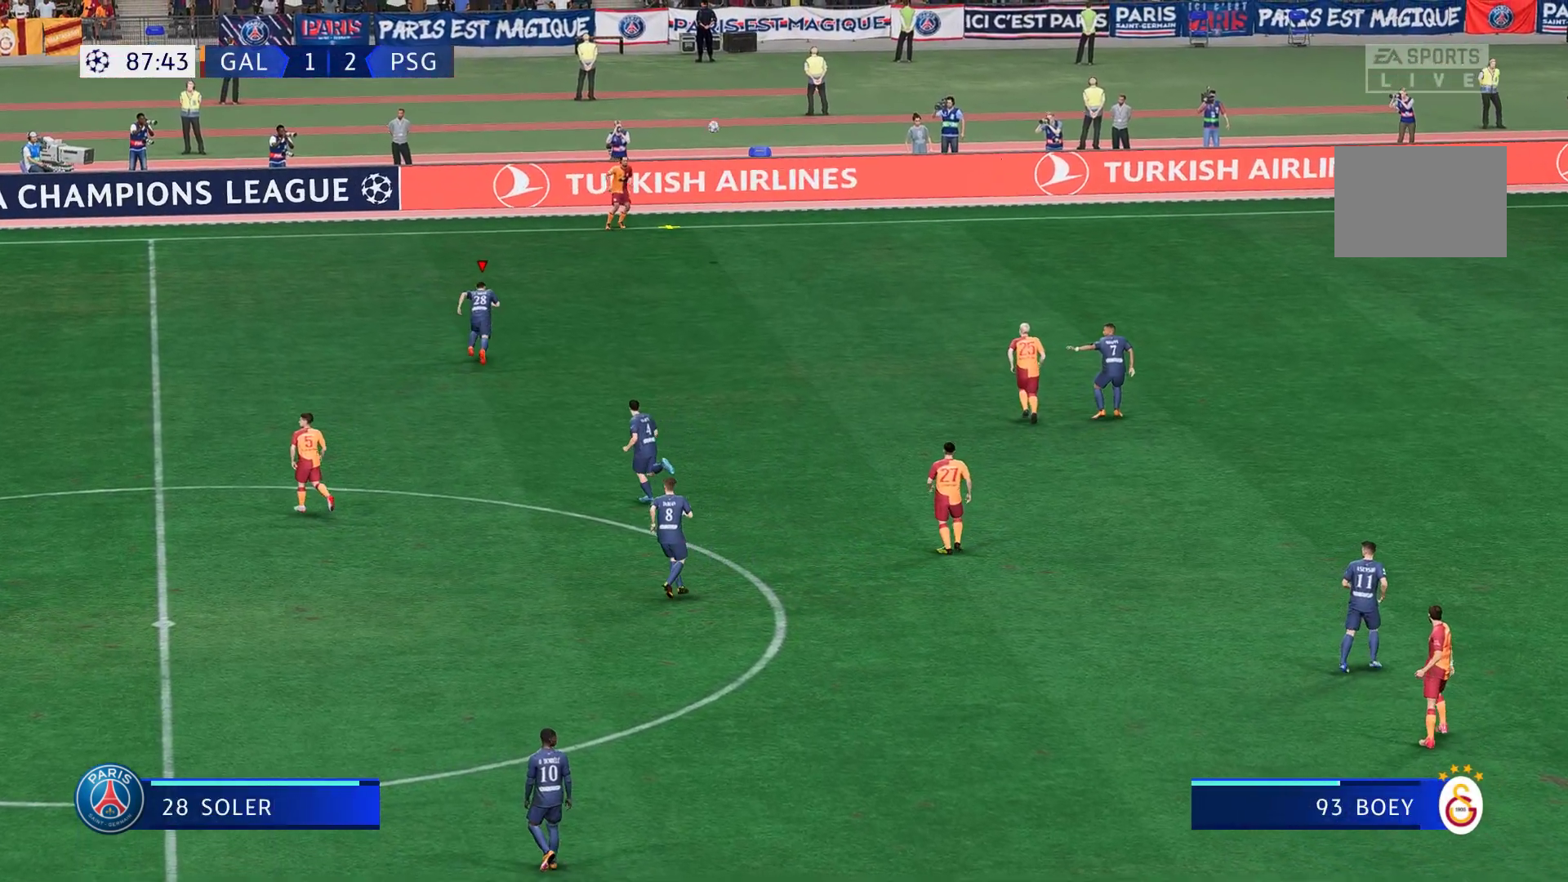
{"buttons": [], "left_stick": "up", "right_stick": "center", "events": [[350, "R1", "up"], [450, "R2", "up"]]}
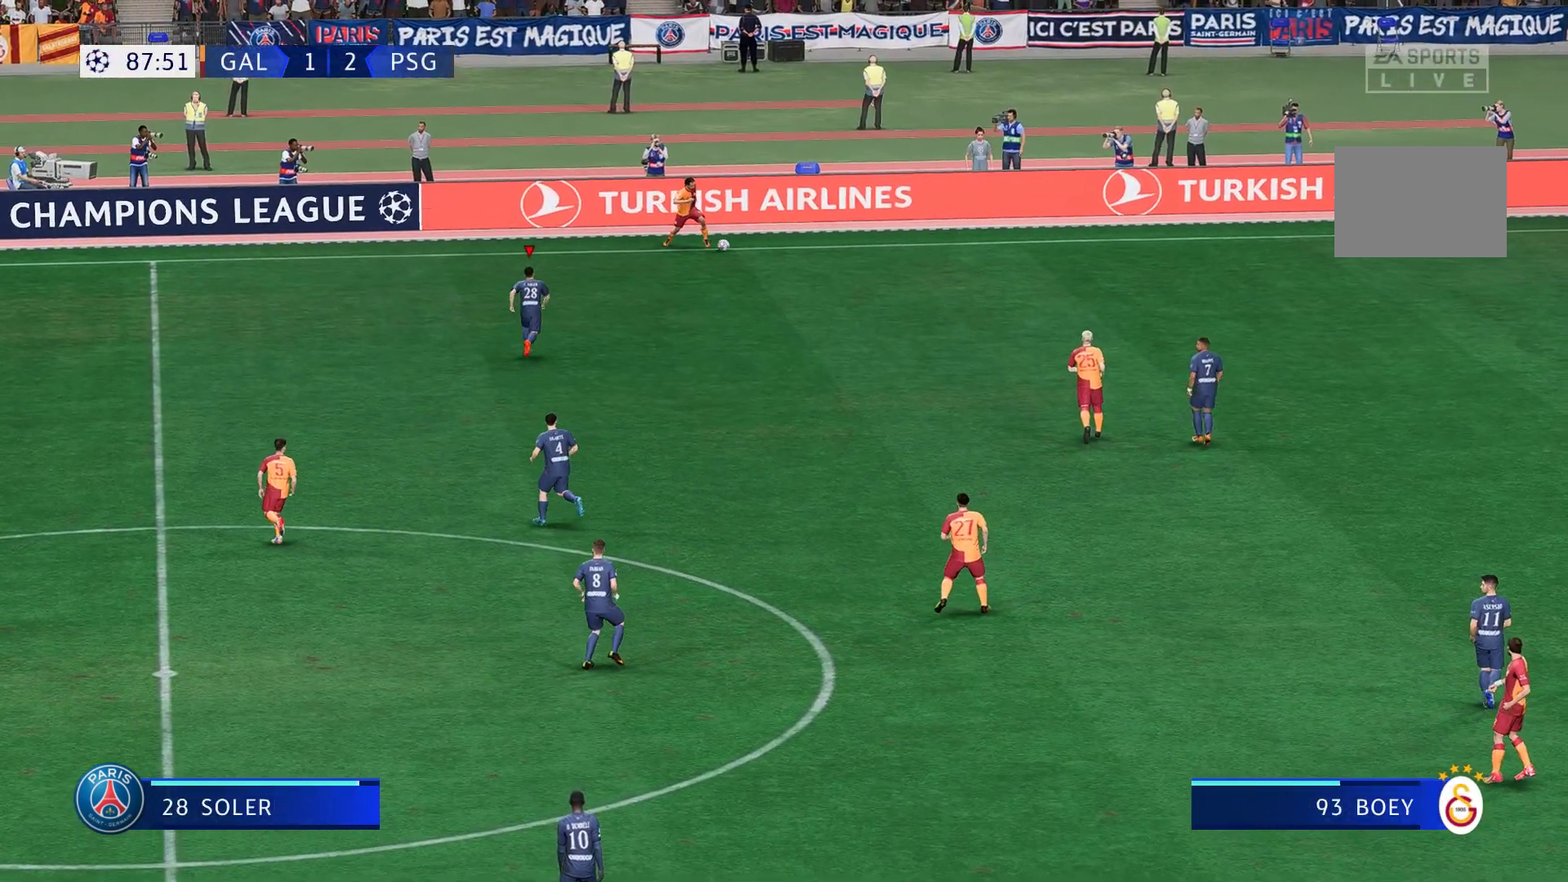
{"buttons": ["R2"], "left_stick": "up-right", "right_stick": "center", "events": [[100, "R1", "down"], [217, "R1", "up"], [267, "left_stick", "up-right"], [350, "R2", "down"]]}
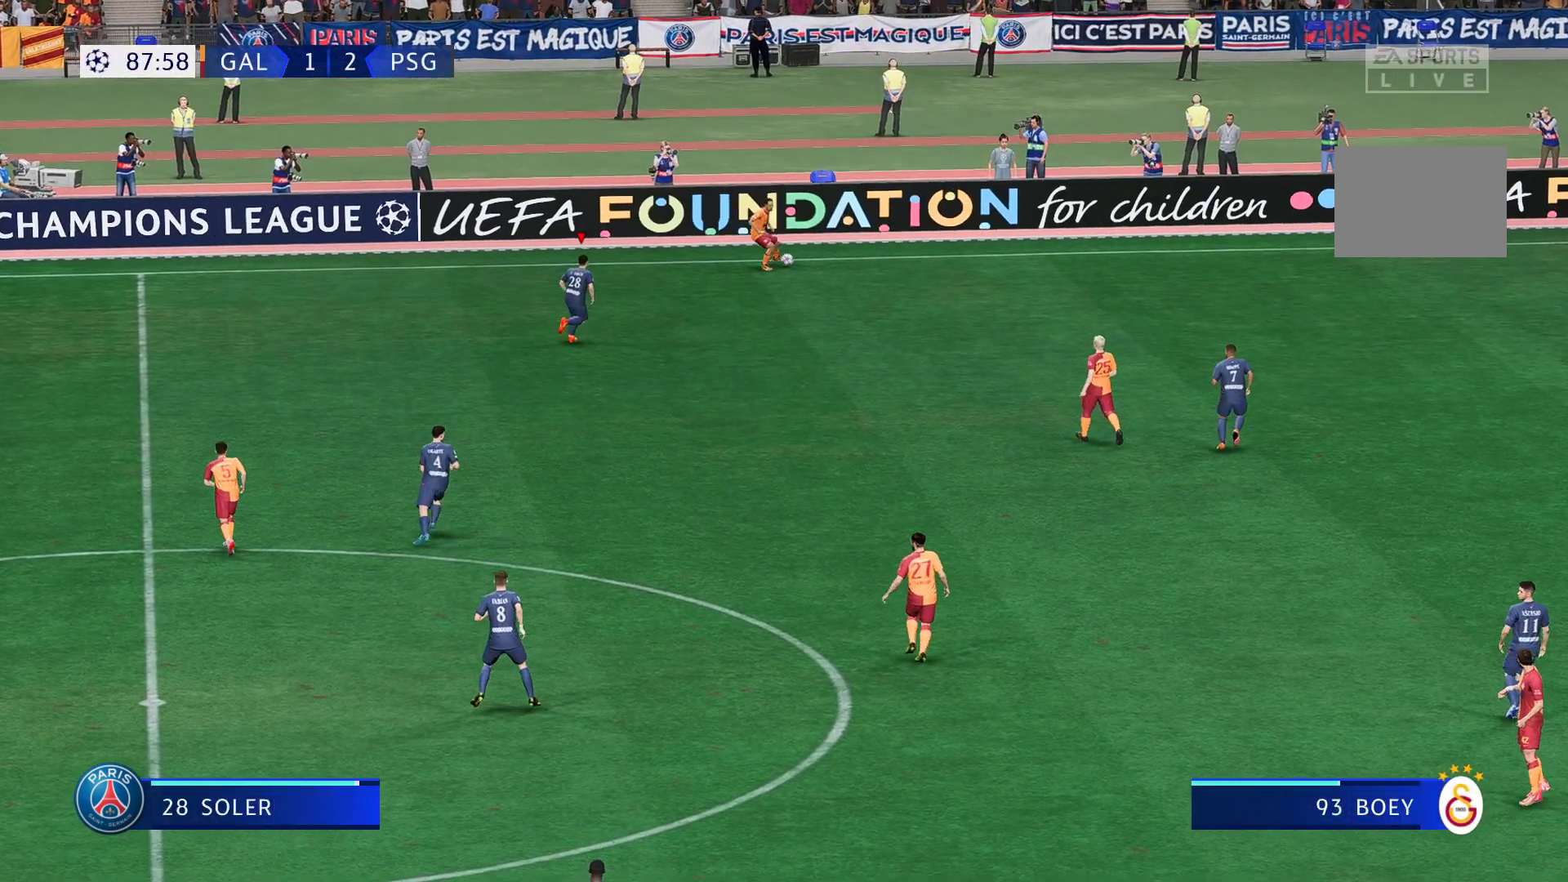
{"buttons": ["R2"], "left_stick": "up-right", "right_stick": "center", "events": [[67, "L2", "down"], [67, "left_stick", "right"], [367, "L2", "up"], [367, "left_stick", "up-right"]]}